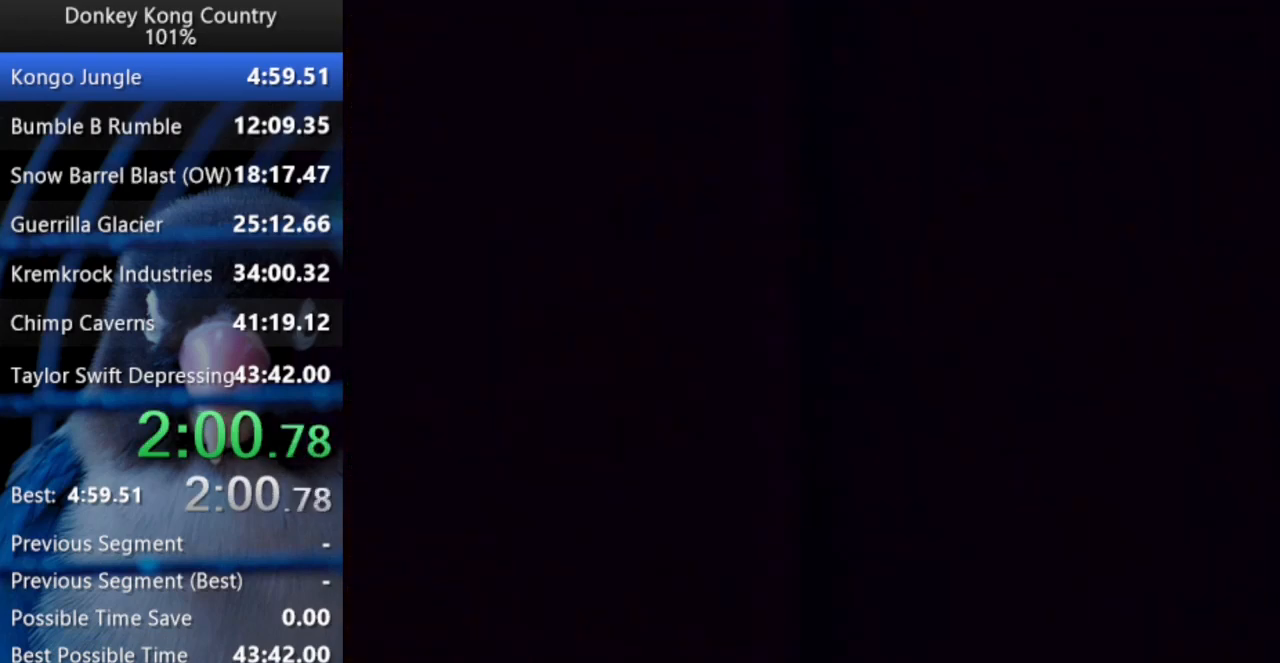
Gameplay with a controller (Nintendo layout); each line is a JSON object with the inputs held at the frame after it. "events" lists button and stick changes between this image and that frame as [ms after this image, input, new state], when the widget could be followed in between. Not read: L3 R3.
{"buttons": ["Y", "DPAD_UP", "DPAD_RIGHT"], "events": [[50, "A", "up"], [67, "X", "down"], [100, "X", "up"], [233, "DPAD_RIGHT", "down"], [267, "DPAD_UP", "down"], [267, "Y", "down"], [400, "DPAD_UP", "up"], [433, "DPAD_UP", "down"]]}
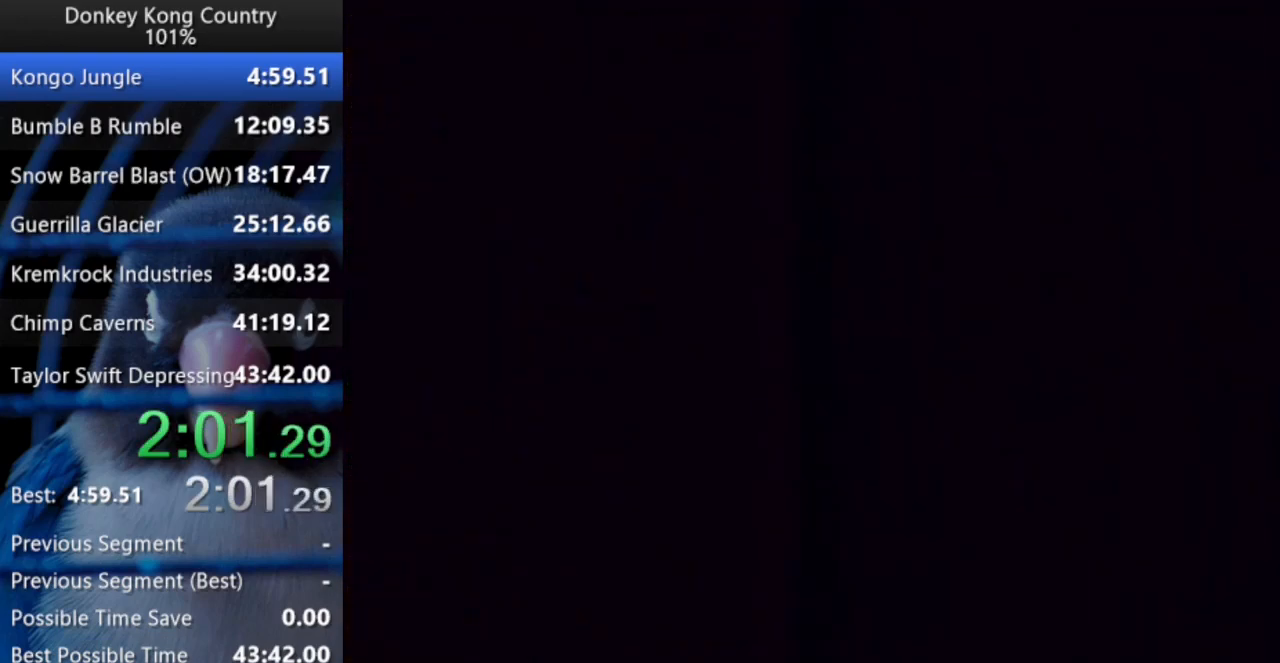
{"buttons": ["Y", "DPAD_UP", "DPAD_RIGHT"], "events": []}
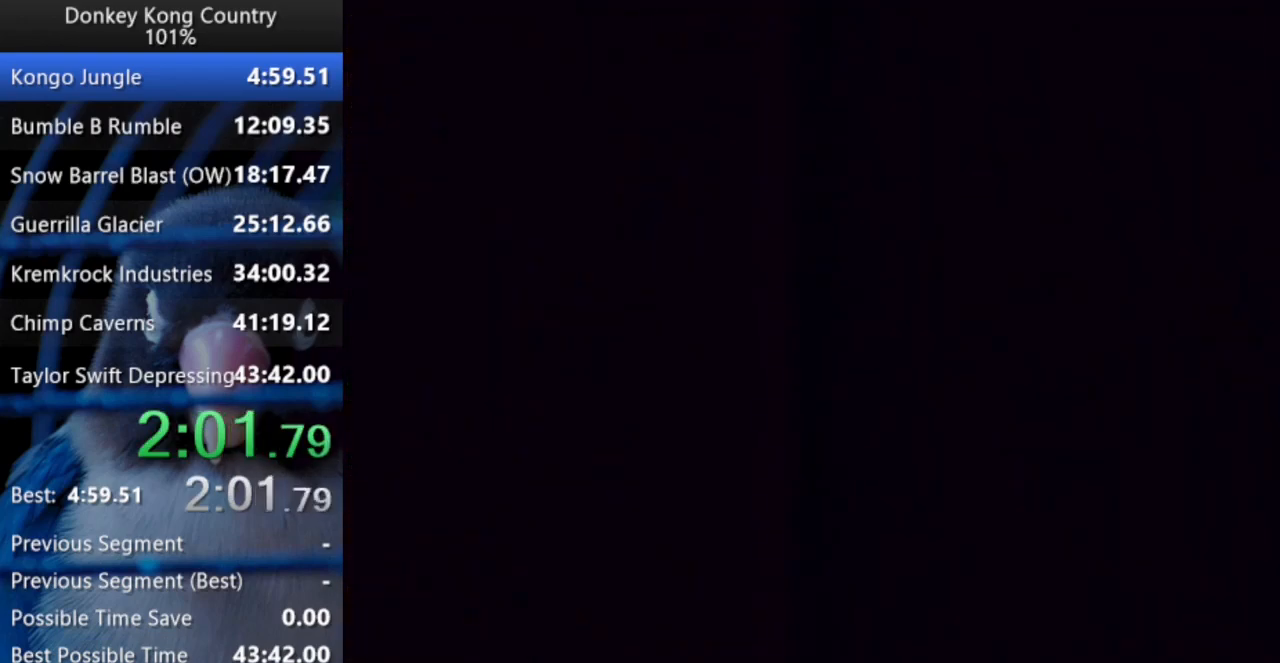
{"buttons": ["Y", "DPAD_UP", "DPAD_RIGHT"], "events": []}
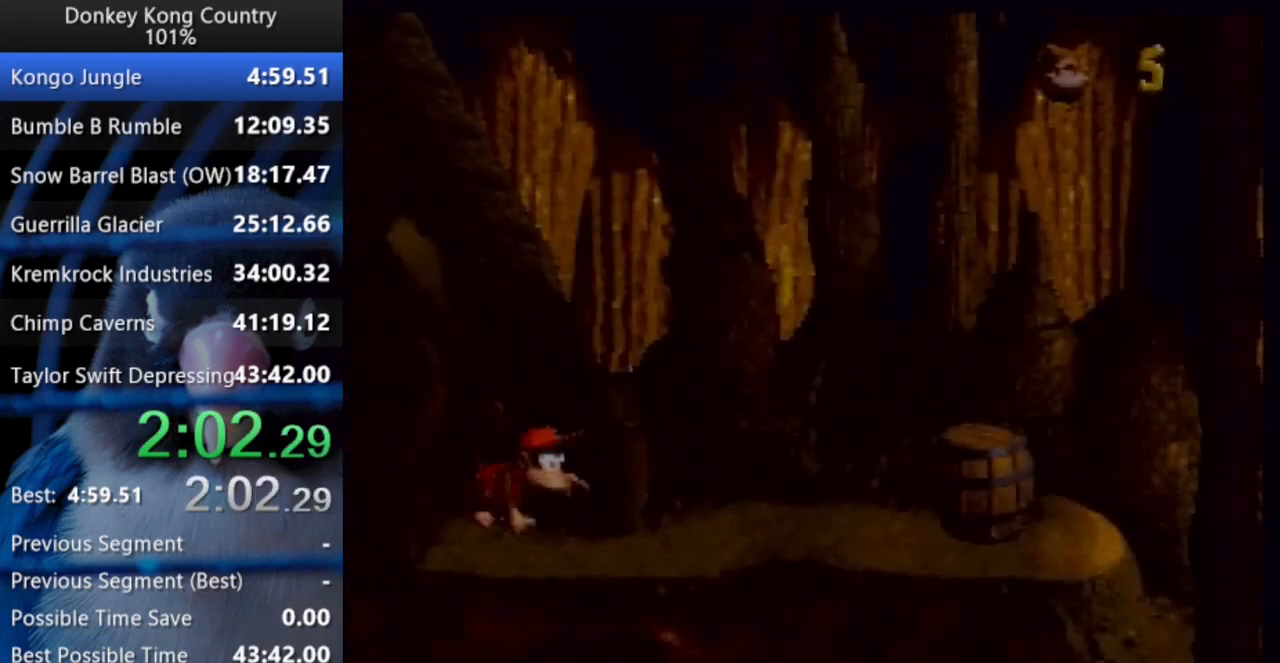
{"buttons": ["DPAD_UP", "DPAD_RIGHT"], "events": [[350, "Y", "up"], [400, "Y", "down"], [450, "Y", "up"]]}
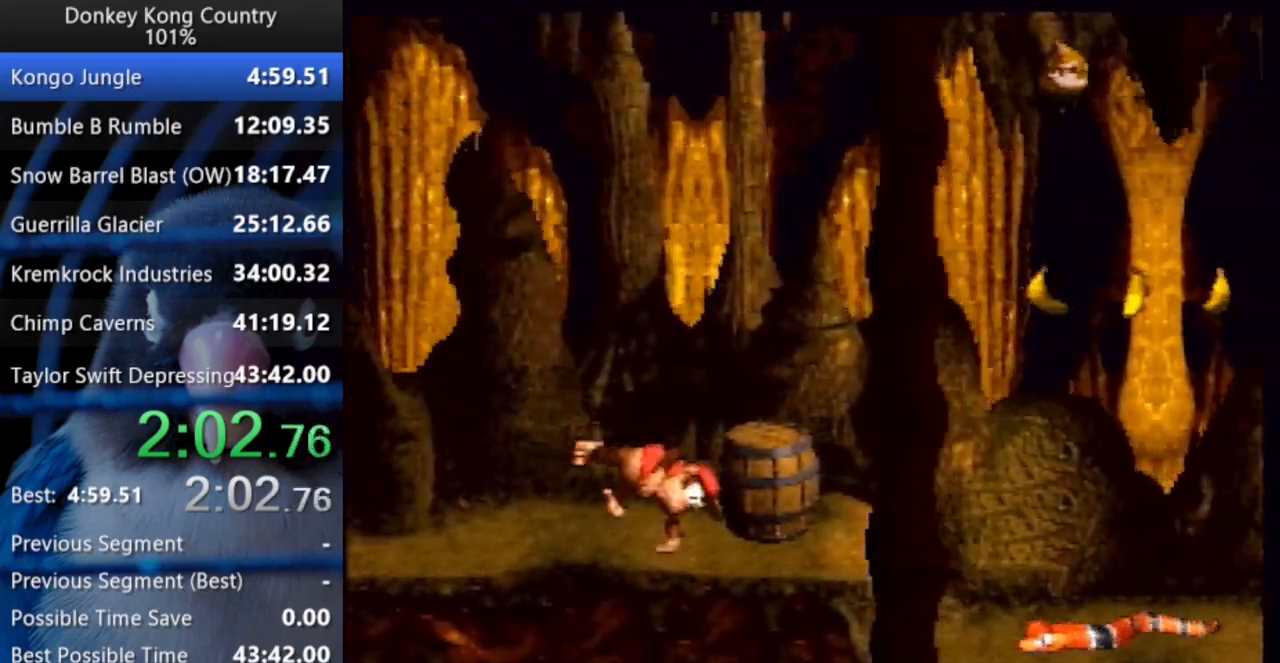
{"buttons": ["Y", "DPAD_UP", "DPAD_RIGHT"], "events": [[400, "Y", "down"]]}
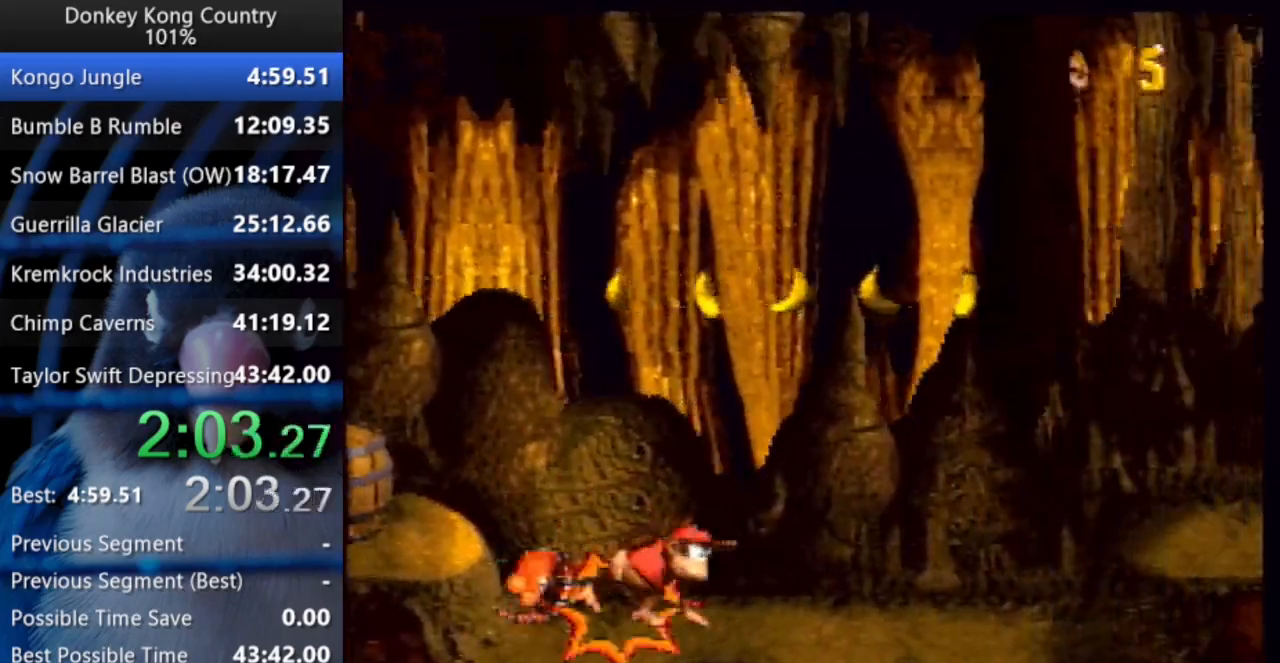
{"buttons": ["B", "X", "Y", "DPAD_UP", "DPAD_RIGHT"], "events": [[267, "B", "down"], [283, "X", "down"]]}
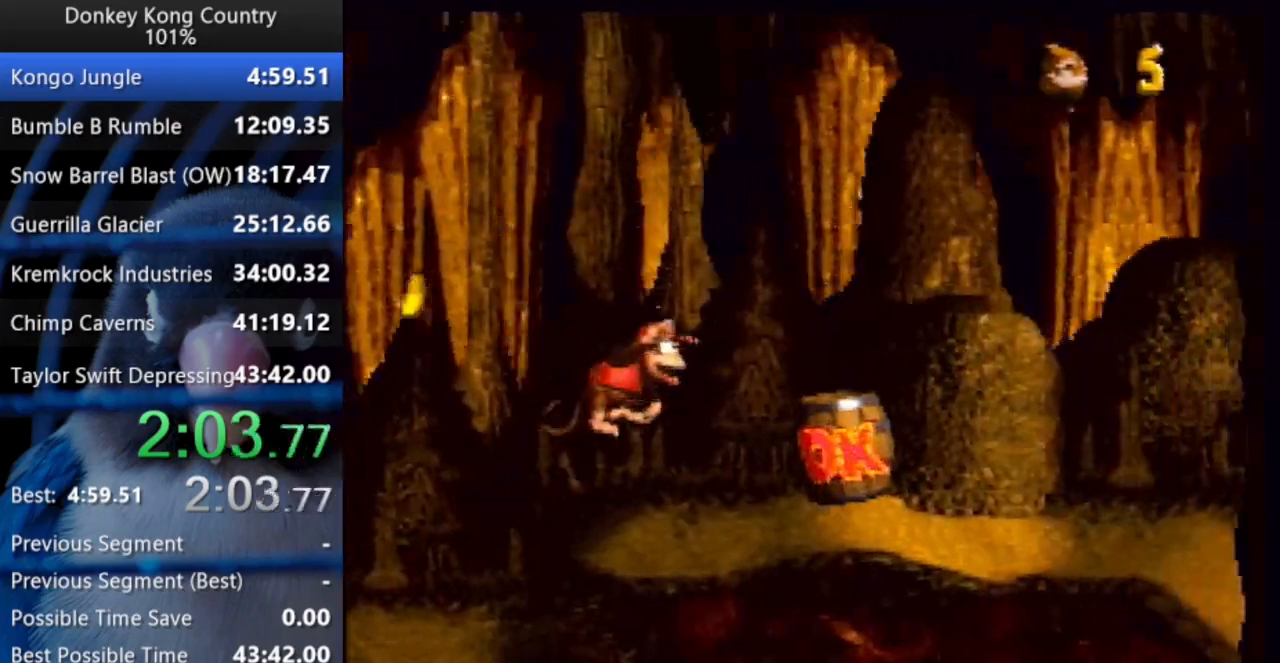
{"buttons": ["Y", "DPAD_UP", "DPAD_RIGHT"], "events": [[117, "X", "up"], [133, "B", "up"]]}
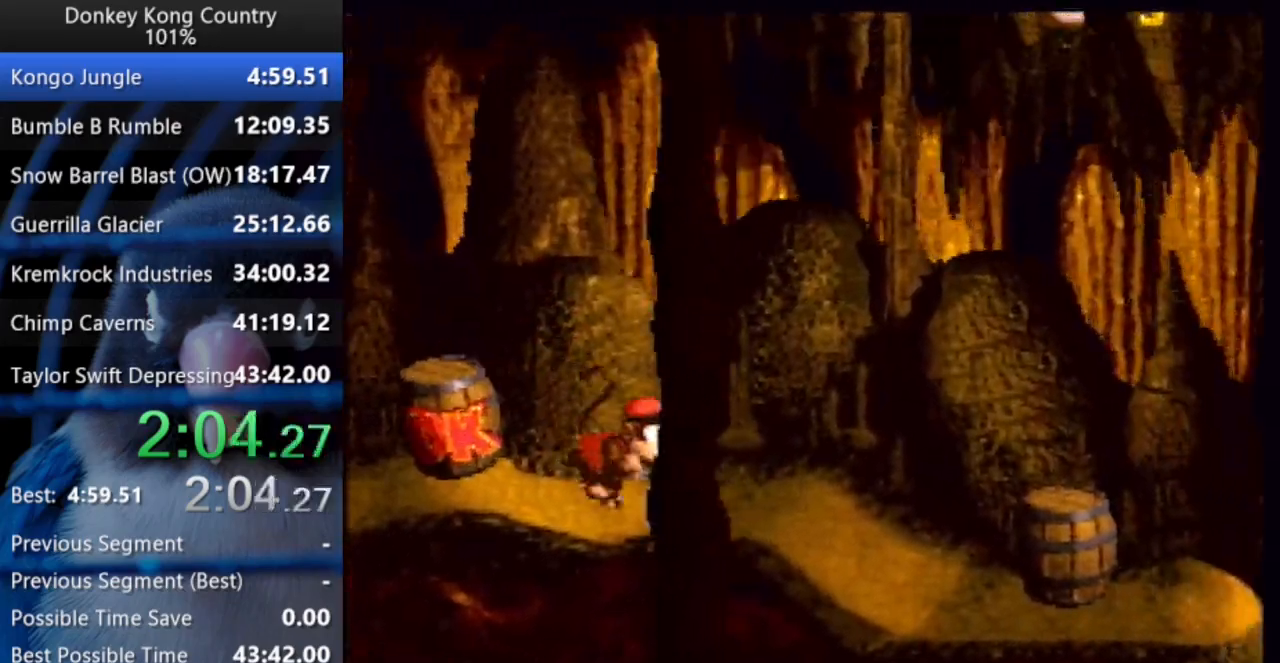
{"buttons": ["Y", "DPAD_UP", "DPAD_RIGHT"], "events": [[50, "Y", "up"], [117, "Y", "down"], [267, "Y", "up"], [483, "Y", "down"]]}
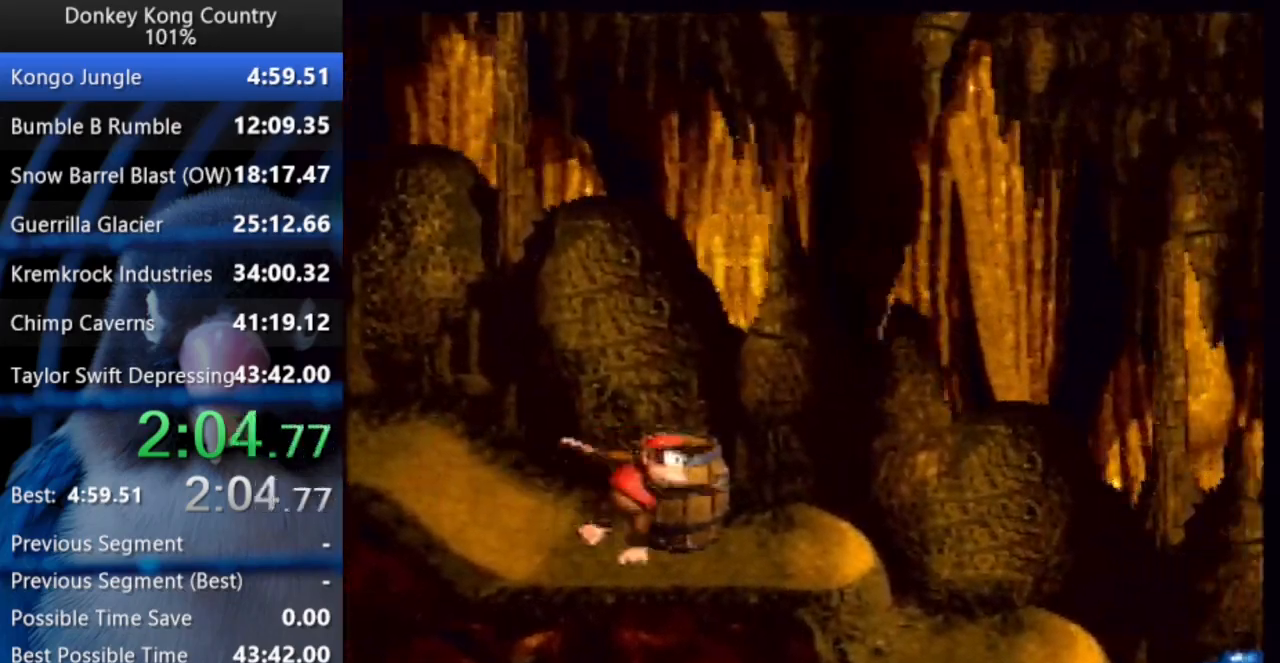
{"buttons": ["Y", "DPAD_UP", "DPAD_RIGHT"], "events": [[33, "Y", "up"], [67, "Y", "down"]]}
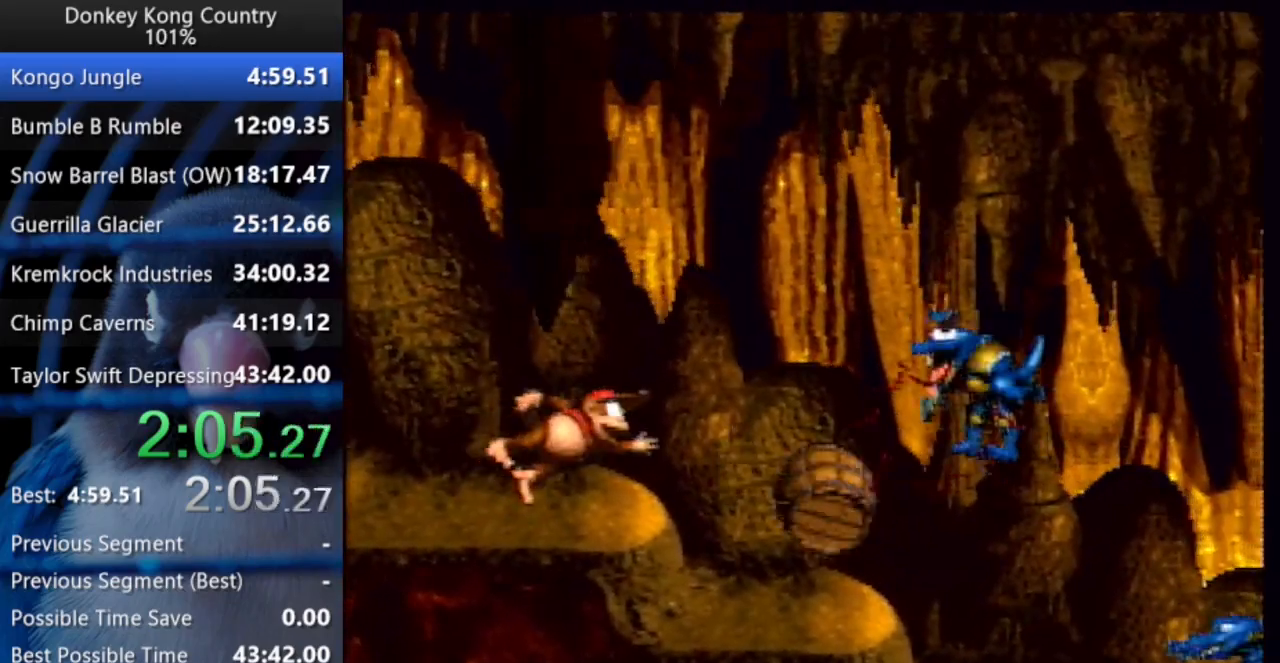
{"buttons": ["Y", "DPAD_UP", "DPAD_RIGHT"], "events": [[250, "Y", "up"], [283, "Y", "down"]]}
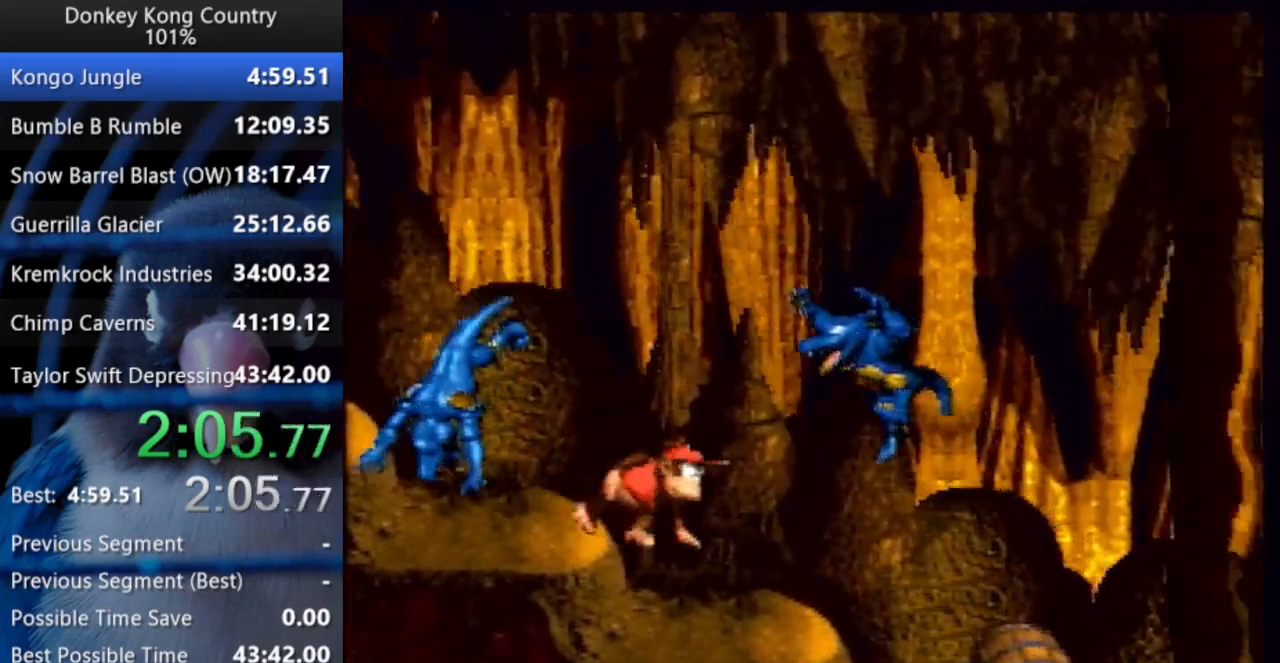
{"buttons": ["Y", "DPAD_UP", "DPAD_RIGHT"], "events": []}
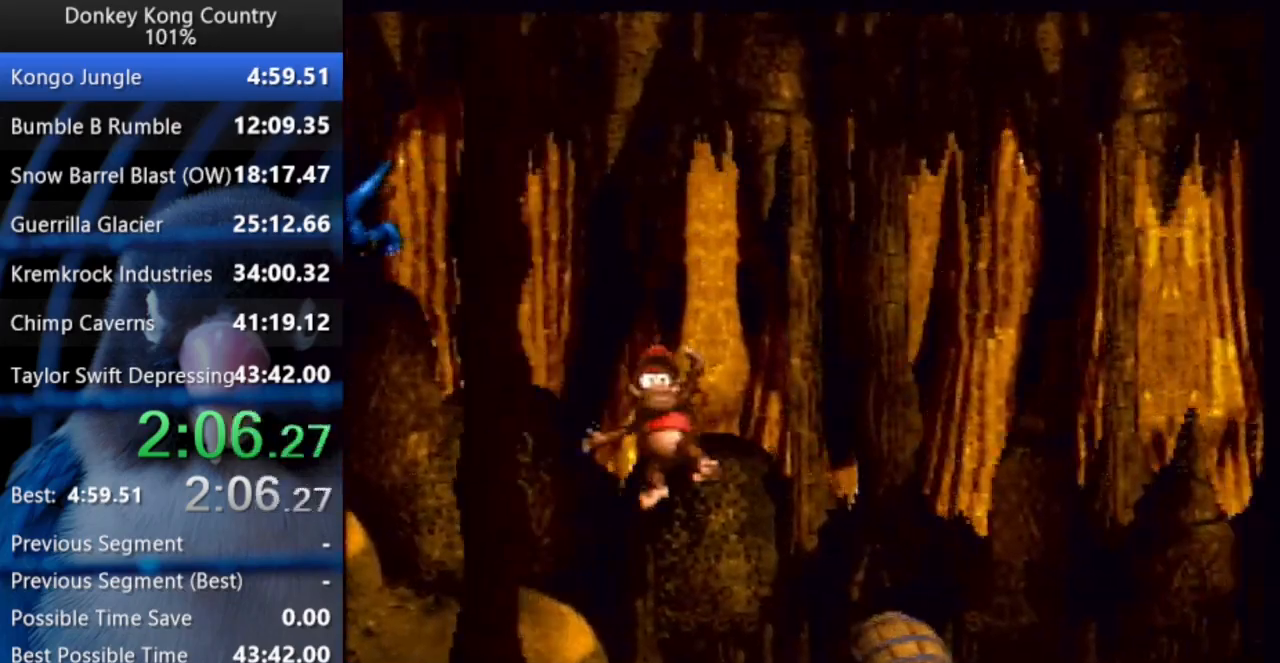
{"buttons": ["DPAD_UP", "DPAD_RIGHT"], "events": [[67, "Y", "up"]]}
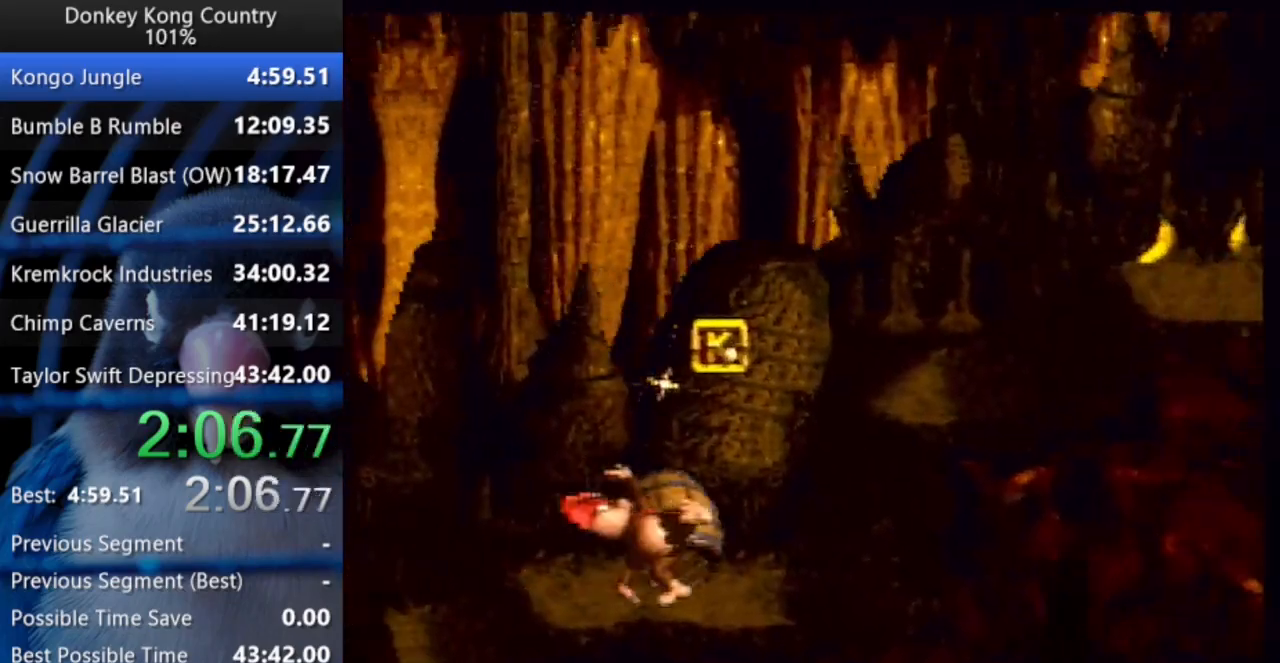
{"buttons": ["DPAD_RIGHT"], "events": [[483, "DPAD_UP", "up"]]}
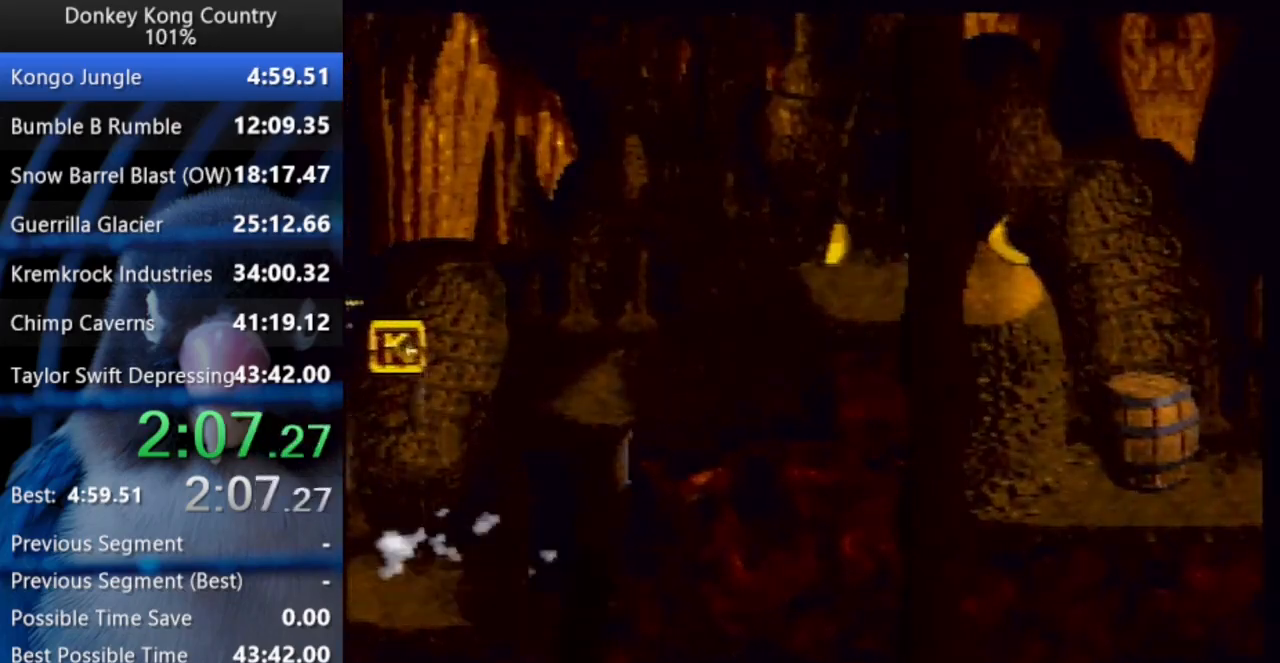
{"buttons": ["Y", "DPAD_RIGHT"], "events": [[67, "DPAD_UP", "down"], [267, "Y", "down"], [283, "DPAD_UP", "up"]]}
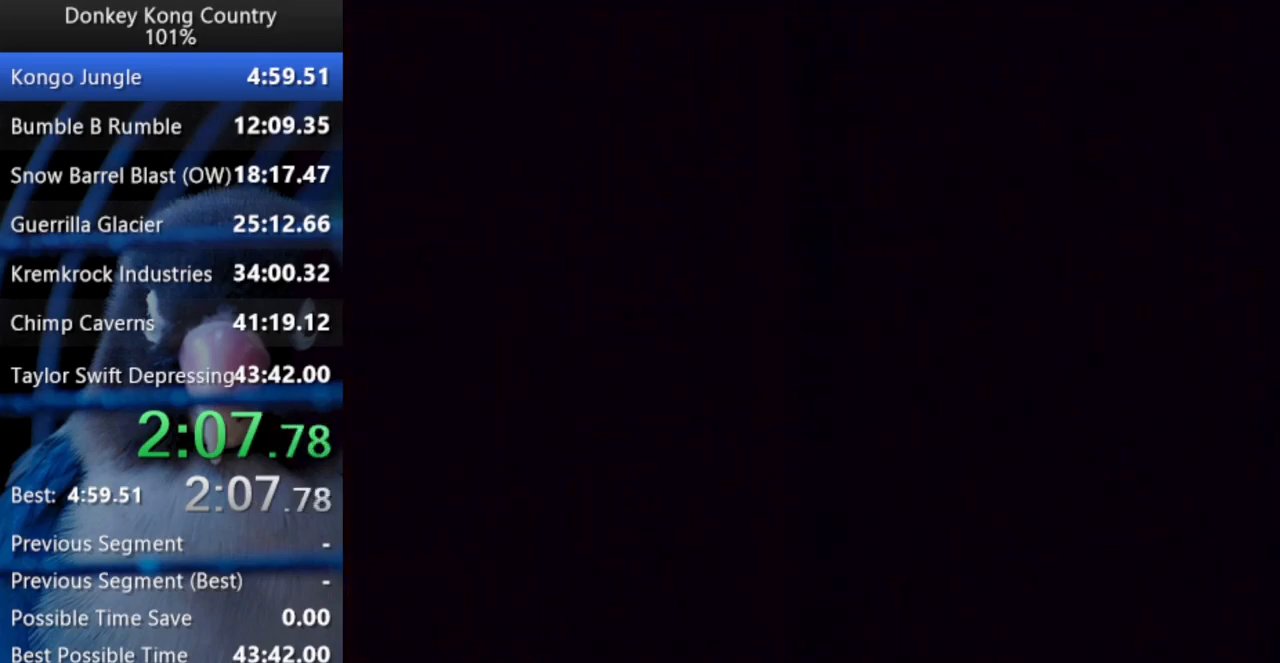
{"buttons": ["Y", "DPAD_RIGHT"], "events": []}
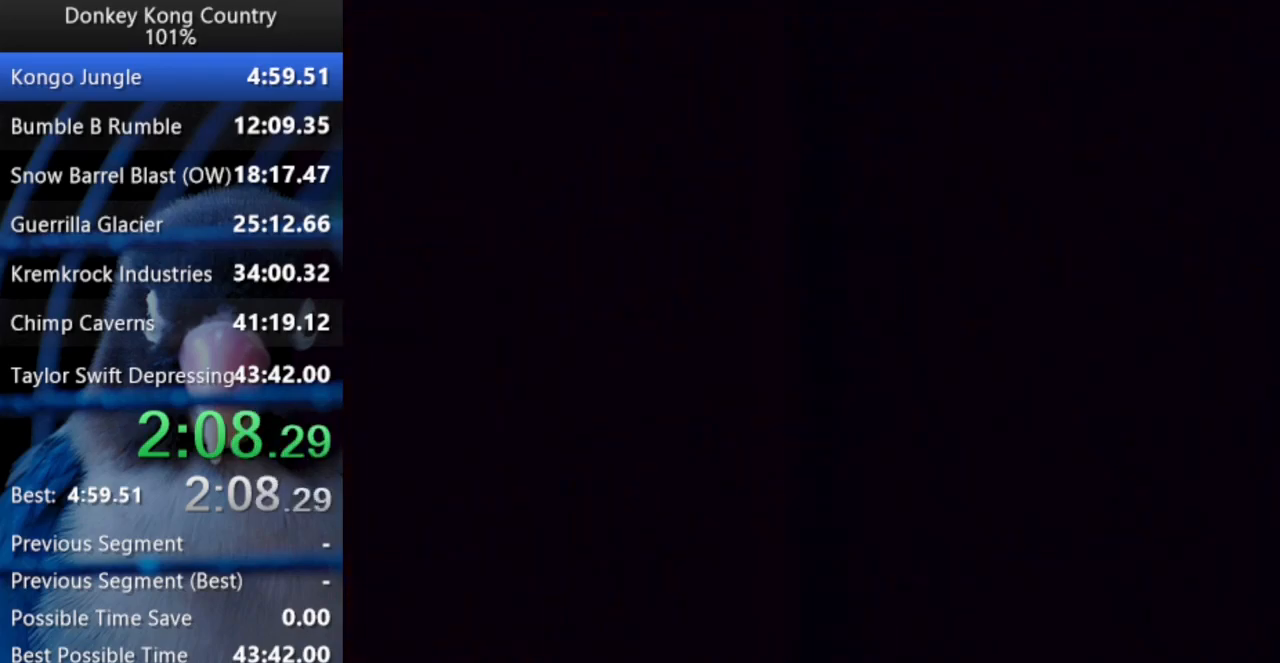
{"buttons": ["Y", "DPAD_RIGHT"], "events": []}
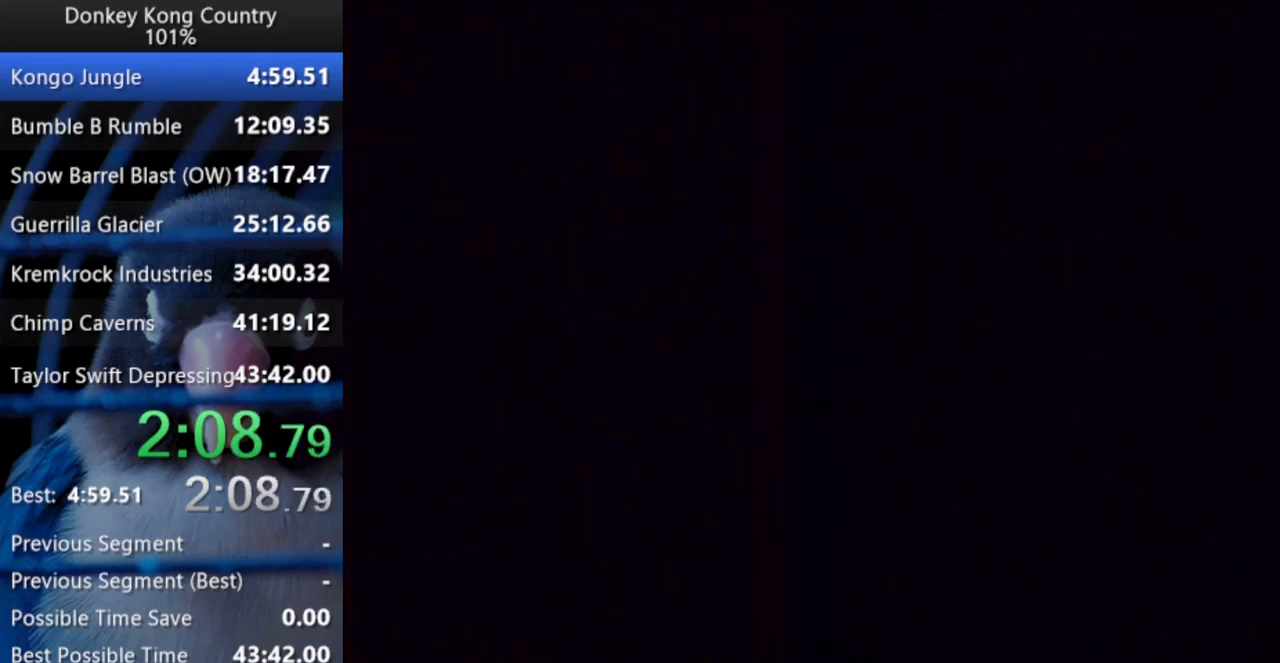
{"buttons": ["Y", "DPAD_UP", "DPAD_RIGHT"], "events": [[317, "DPAD_UP", "down"]]}
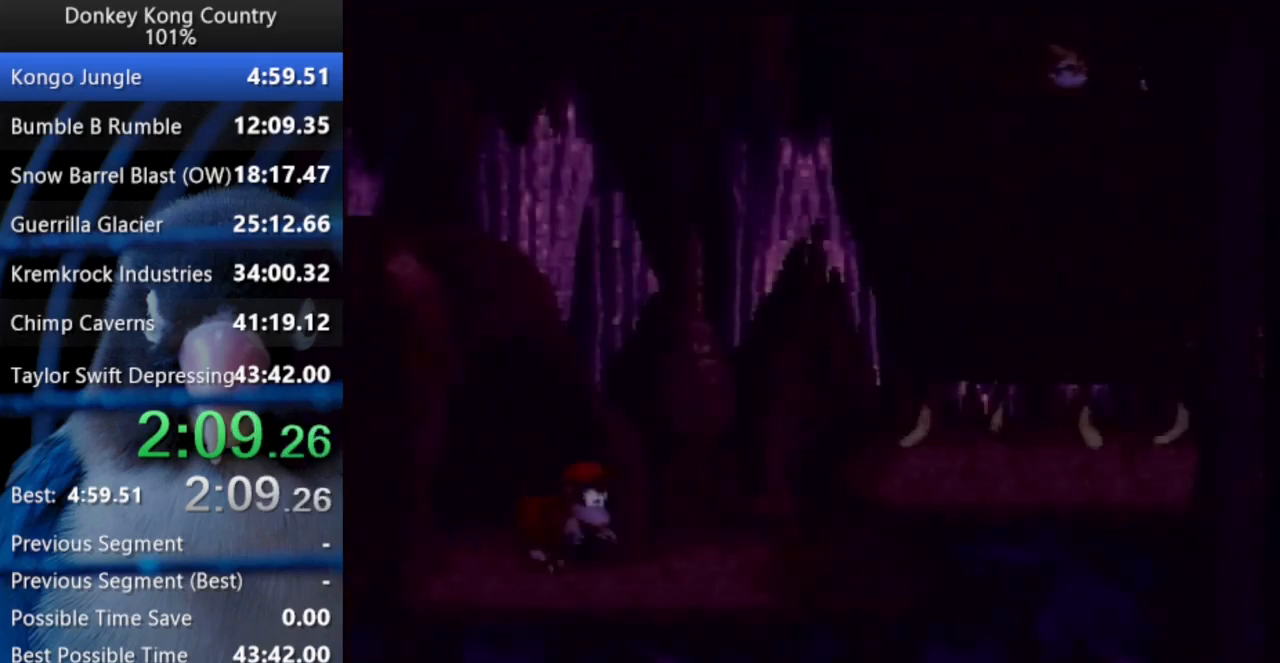
{"buttons": ["Y", "DPAD_RIGHT"], "events": [[50, "B", "down"], [133, "B", "up"], [167, "DPAD_RIGHT", "up"], [167, "DPAD_UP", "up"], [400, "DPAD_RIGHT", "down"]]}
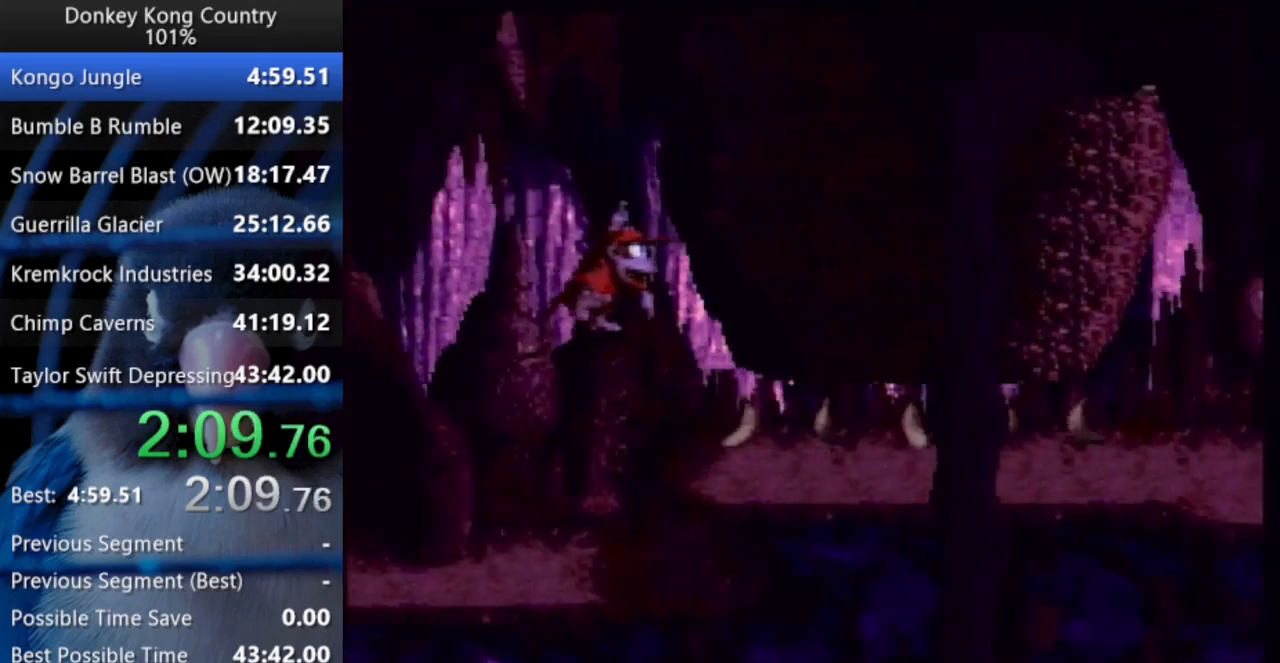
{"buttons": ["DPAD_DOWN", "DPAD_RIGHT"], "events": [[150, "B", "down"], [167, "DPAD_DOWN", "down"], [217, "X", "down"], [250, "X", "up"], [267, "B", "up"], [450, "Y", "up"]]}
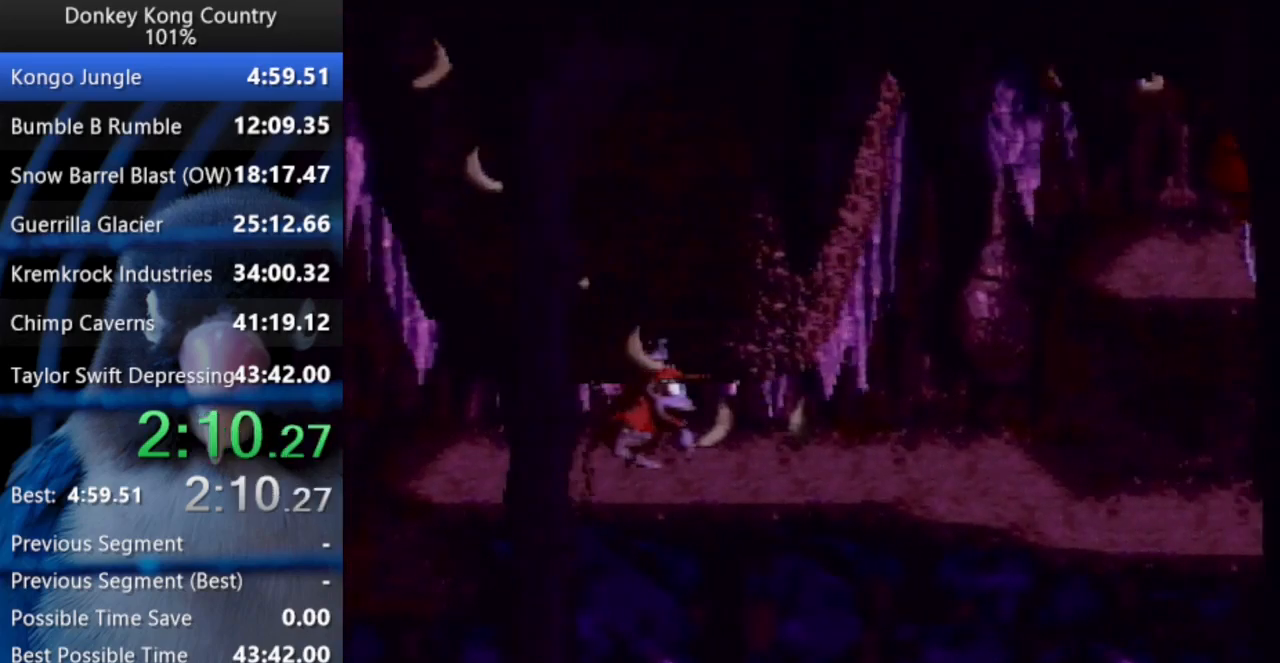
{"buttons": ["Y", "DPAD_UP", "DPAD_RIGHT"], "events": [[17, "Y", "down"], [100, "DPAD_DOWN", "up"], [133, "B", "down"], [150, "X", "down"], [167, "DPAD_UP", "down"], [250, "B", "up"], [250, "X", "up"]]}
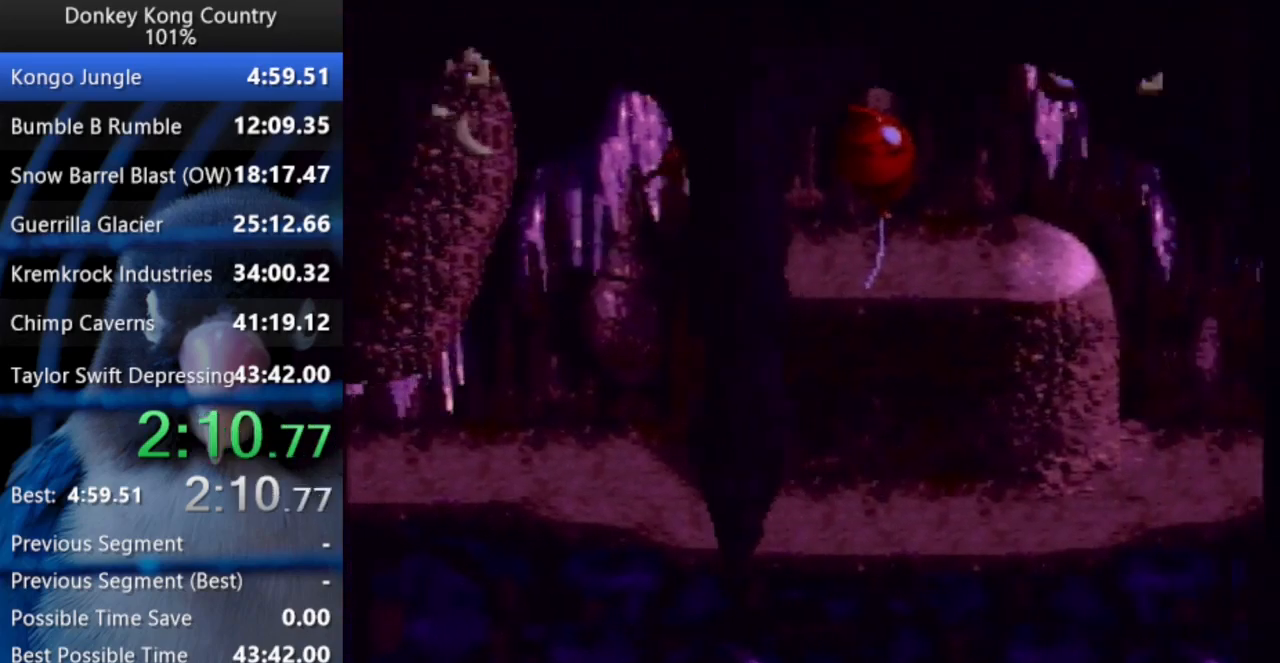
{"buttons": ["Y", "DPAD_UP", "DPAD_RIGHT"], "events": [[83, "Y", "up"], [117, "Y", "down"]]}
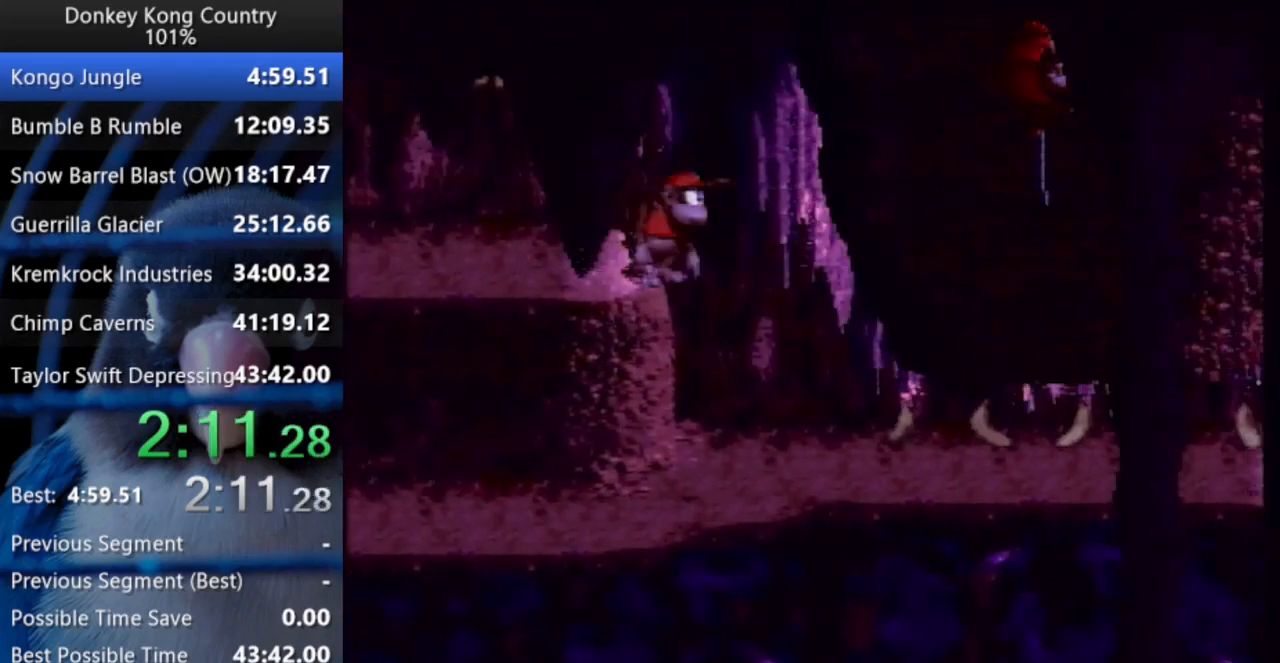
{"buttons": ["B", "X", "Y", "DPAD_UP", "DPAD_RIGHT"], "events": [[217, "B", "down"], [233, "X", "down"]]}
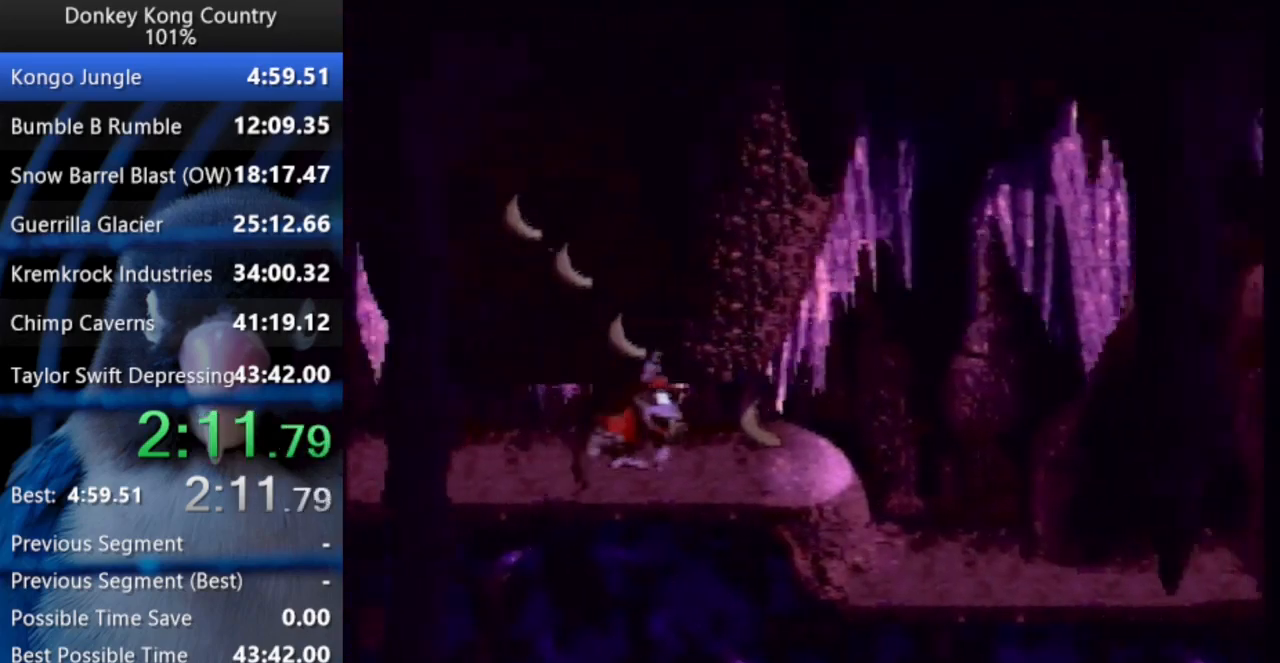
{"buttons": ["Y", "DPAD_UP", "DPAD_RIGHT"], "events": [[33, "X", "up"], [67, "B", "up"], [117, "Y", "up"], [167, "Y", "down"], [267, "Y", "up"], [317, "Y", "down"], [367, "Y", "up"], [417, "Y", "down"], [467, "Y", "up"], [500, "Y", "down"]]}
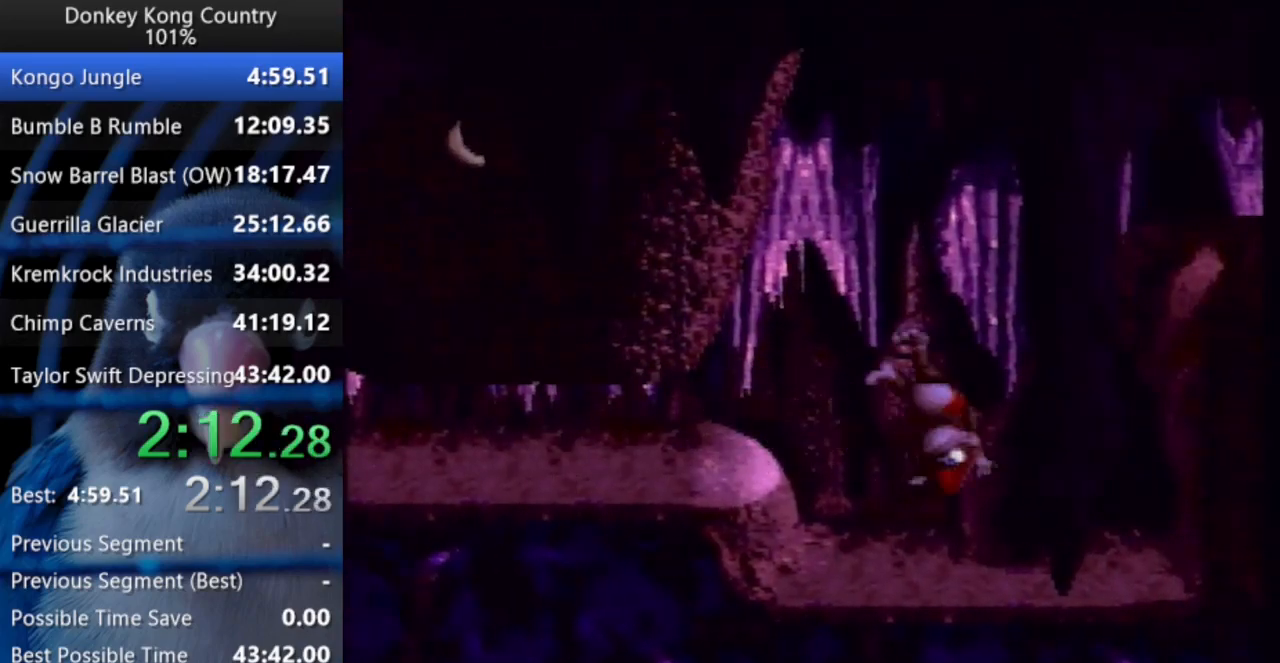
{"buttons": ["DPAD_UP", "DPAD_RIGHT"], "events": [[33, "Y", "up"]]}
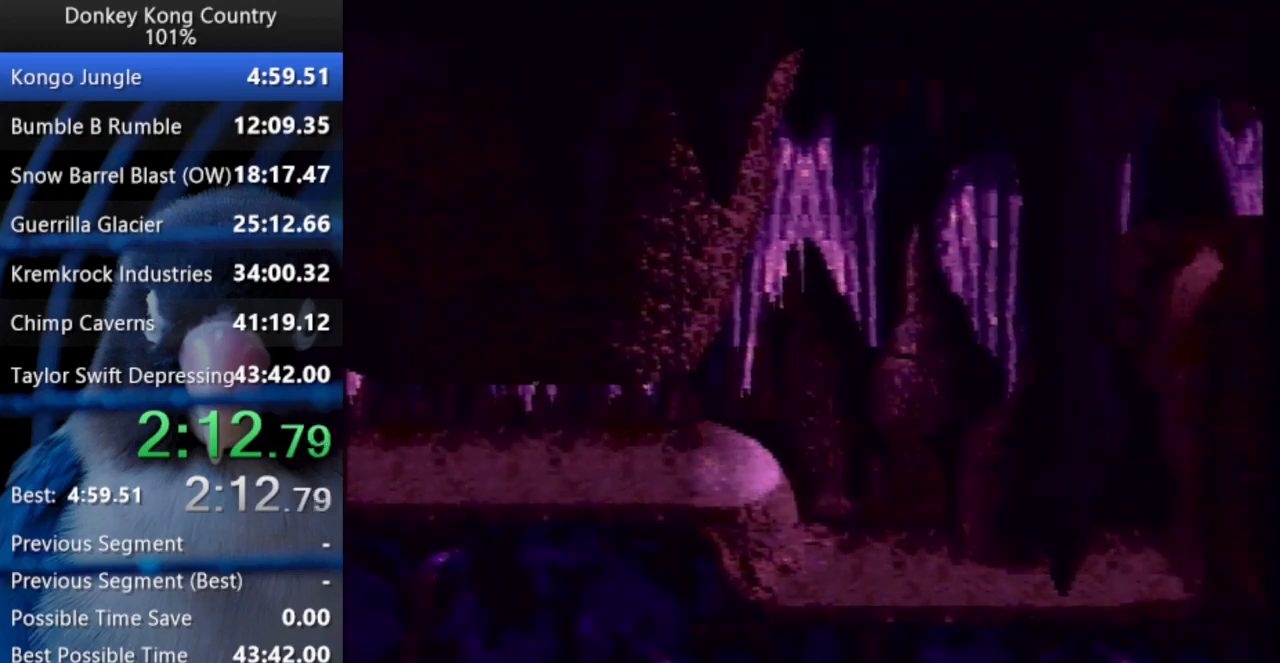
{"buttons": ["B", "Y", "DPAD_UP", "DPAD_RIGHT"], "events": [[133, "Y", "down"], [200, "B", "down"], [483, "DPAD_LEFT", "down"], [483, "DPAD_RIGHT", "up"], [483, "DPAD_UP", "up"], [483, "SELECT", "down"], [483, "X", "down"], [500, "DPAD_LEFT", "up"], [500, "DPAD_RIGHT", "down"], [500, "DPAD_UP", "down"], [500, "SELECT", "up"], [500, "X", "up"]]}
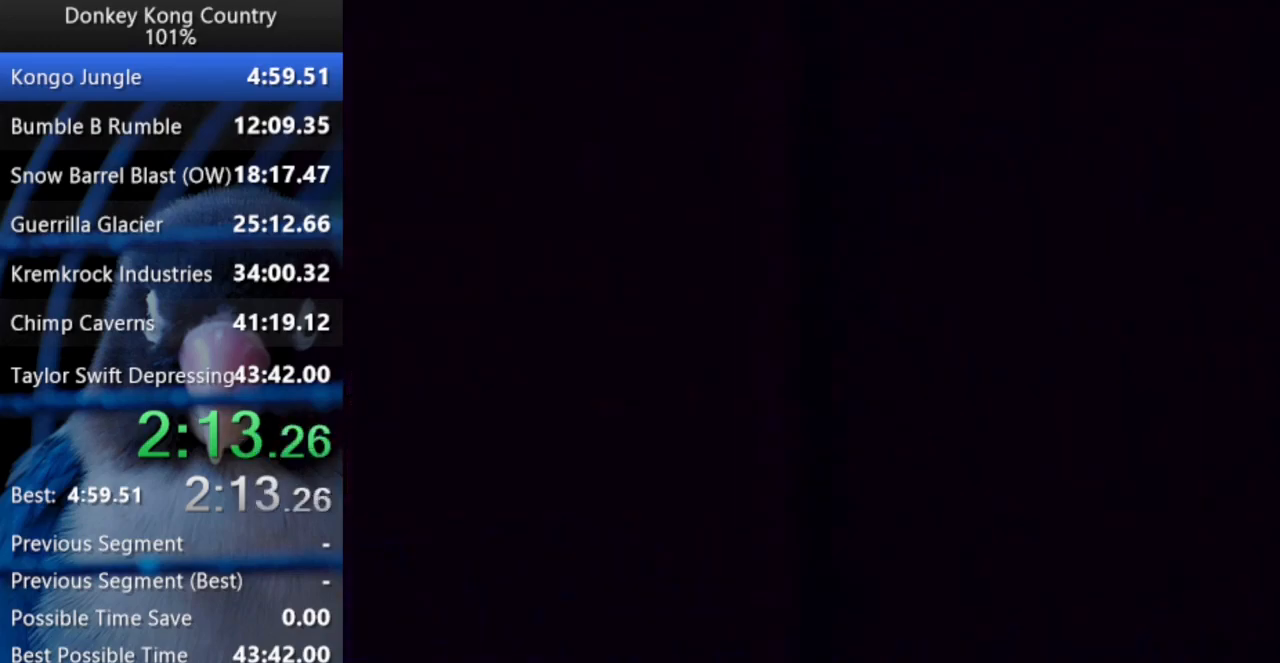
{"buttons": ["B", "Y", "DPAD_UP", "DPAD_RIGHT"], "events": []}
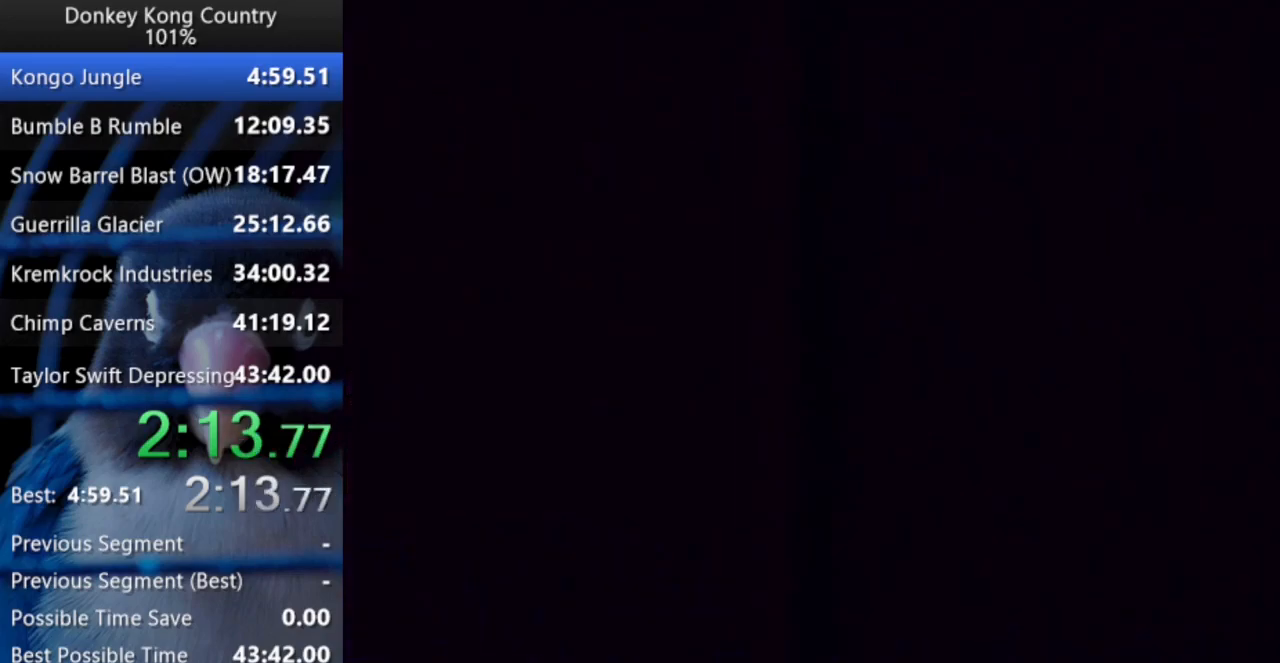
{"buttons": ["B", "Y", "DPAD_UP", "DPAD_RIGHT"], "events": []}
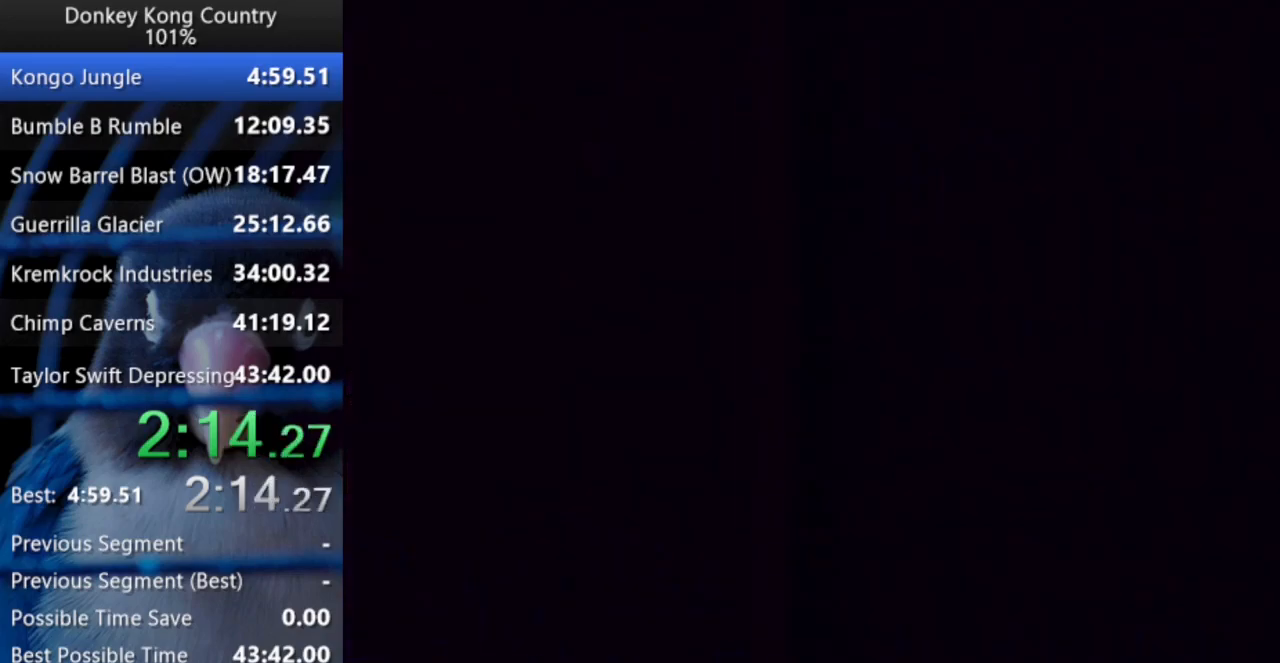
{"buttons": ["B", "Y", "DPAD_UP", "DPAD_RIGHT"], "events": []}